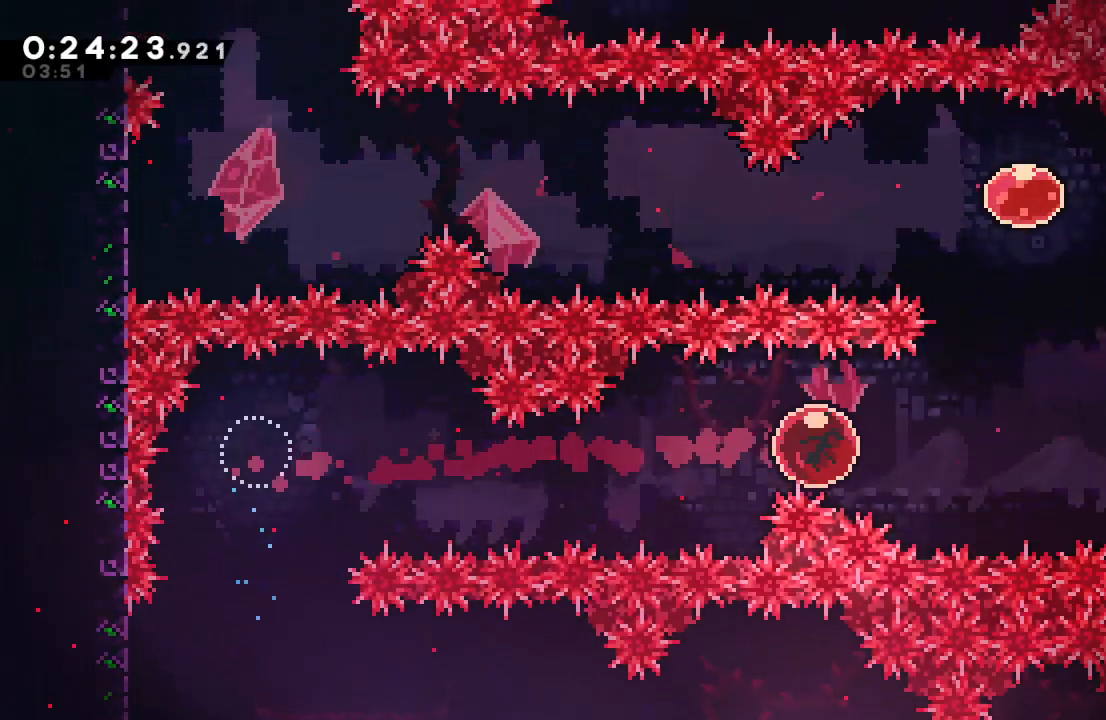
Gameplay with a controller (PlayStation layout); each line is a JSON object with the inputs held at the frame after it. "events" lists button and stick changes between this image and that frame as [ms after this image, input, new state], when the widget could be followed in between. Not read: L3 R2 R3.
{"buttons": [], "left_stick": "center", "right_stick": "center", "events": [[217, "DPAD_UP", "down"], [250, "CROSS", "down"], [417, "CROSS", "up"], [433, "DPAD_UP", "up"]]}
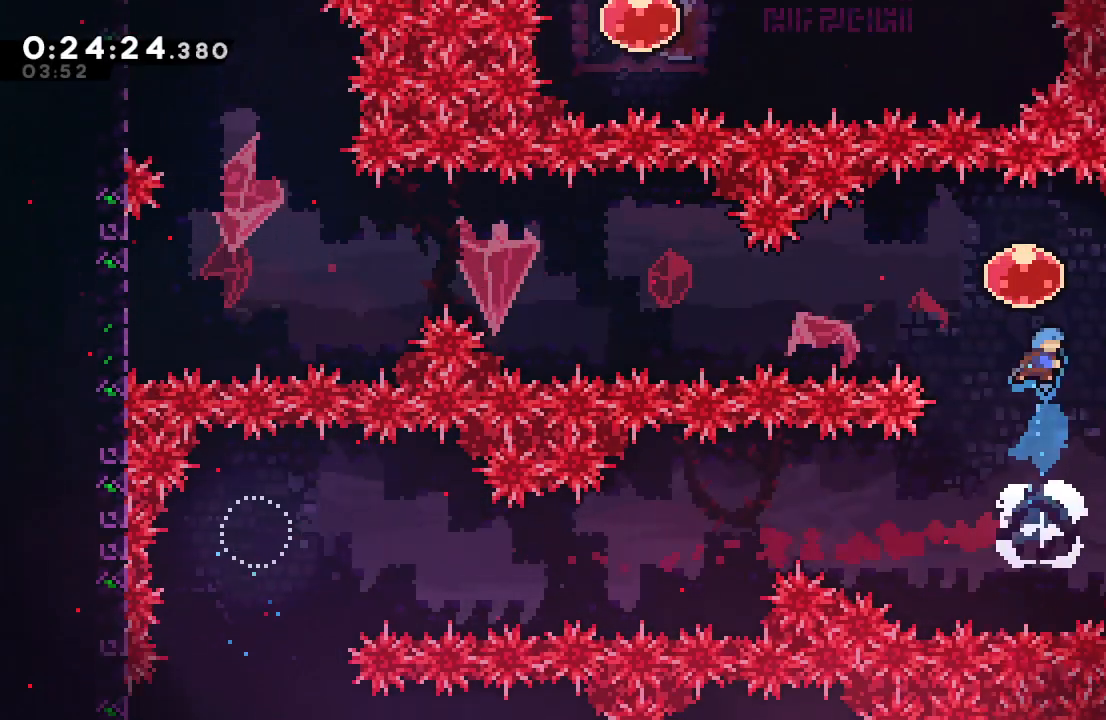
{"buttons": ["DPAD_UP"], "left_stick": "center", "right_stick": "center", "events": [[33, "DPAD_LEFT", "down"], [83, "CROSS", "down"], [217, "CROSS", "up"], [250, "DPAD_LEFT", "up"], [400, "DPAD_UP", "down"]]}
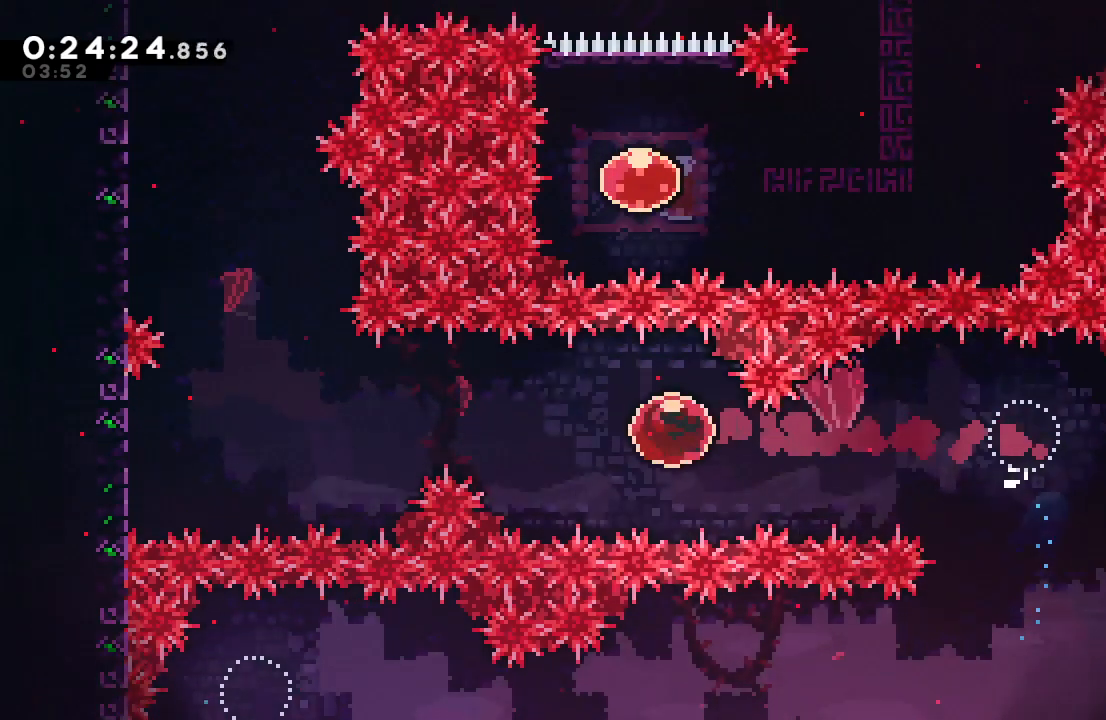
{"buttons": ["DPAD_UP"], "left_stick": "center", "right_stick": "center", "events": []}
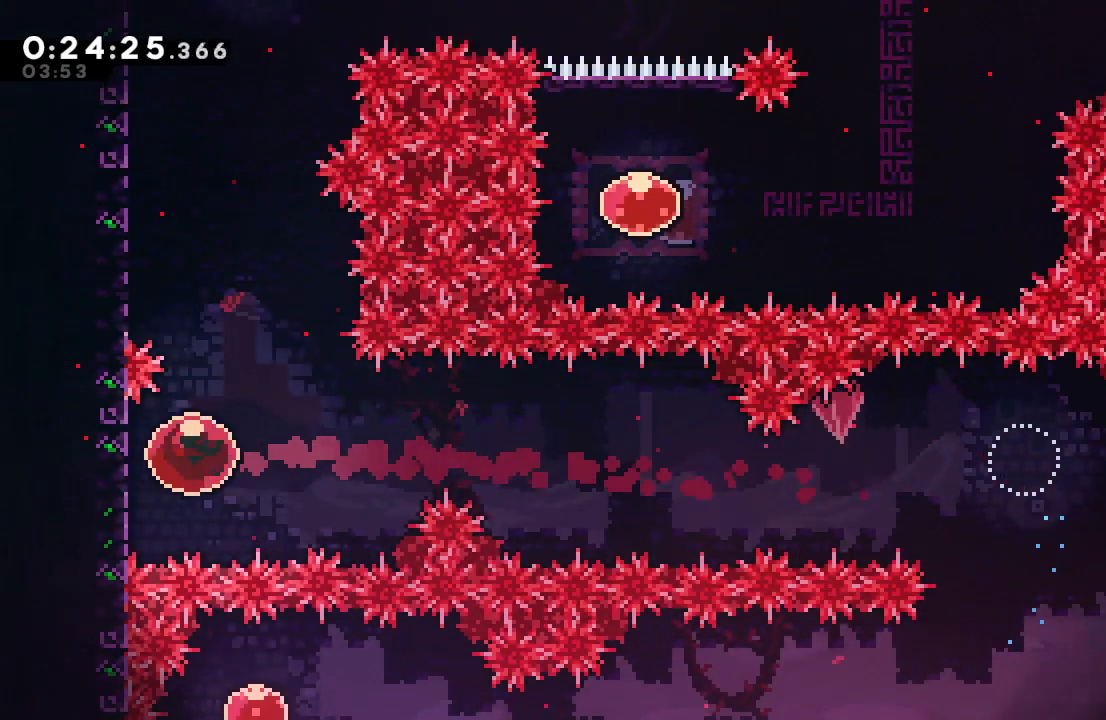
{"buttons": ["CIRCLE", "R1", "DPAD_LEFT"], "left_stick": "center", "right_stick": "center", "events": [[33, "CROSS", "down"], [100, "R1", "down"], [167, "CROSS", "up"], [167, "DPAD_UP", "up"], [233, "DPAD_LEFT", "down"], [417, "CIRCLE", "down"]]}
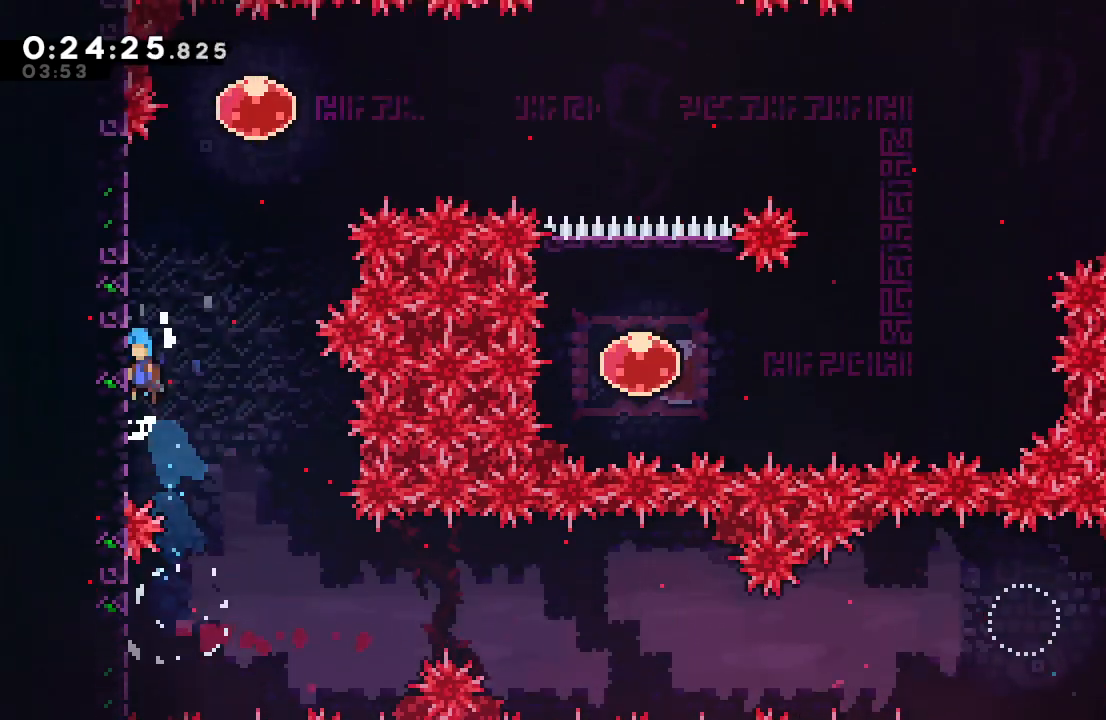
{"buttons": ["CIRCLE", "L2", "R1", "DPAD_RIGHT"], "left_stick": "center", "right_stick": "center", "events": [[250, "L2", "down"], [300, "CIRCLE", "up"], [350, "DPAD_LEFT", "up"], [383, "DPAD_RIGHT", "down"], [400, "CIRCLE", "down"]]}
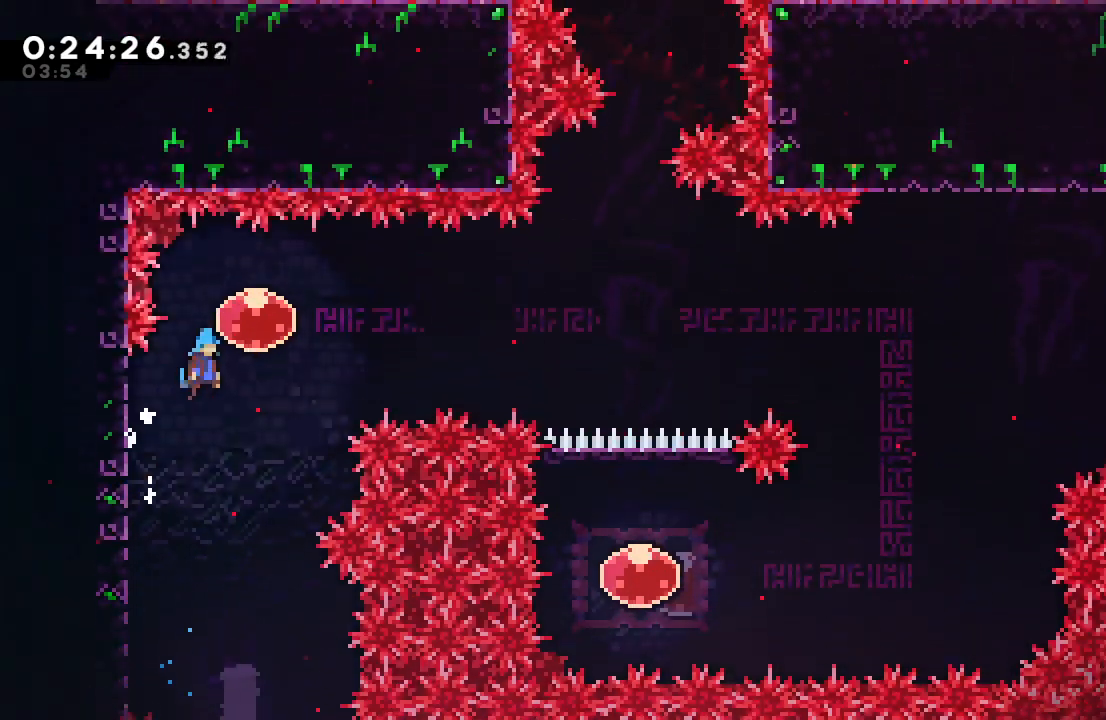
{"buttons": ["DPAD_LEFT"], "left_stick": "center", "right_stick": "center", "events": [[100, "CROSS", "down"], [217, "CROSS", "up"], [267, "CIRCLE", "up"], [267, "L2", "up"], [300, "DPAD_RIGHT", "up"], [333, "R1", "up"], [433, "DPAD_LEFT", "down"]]}
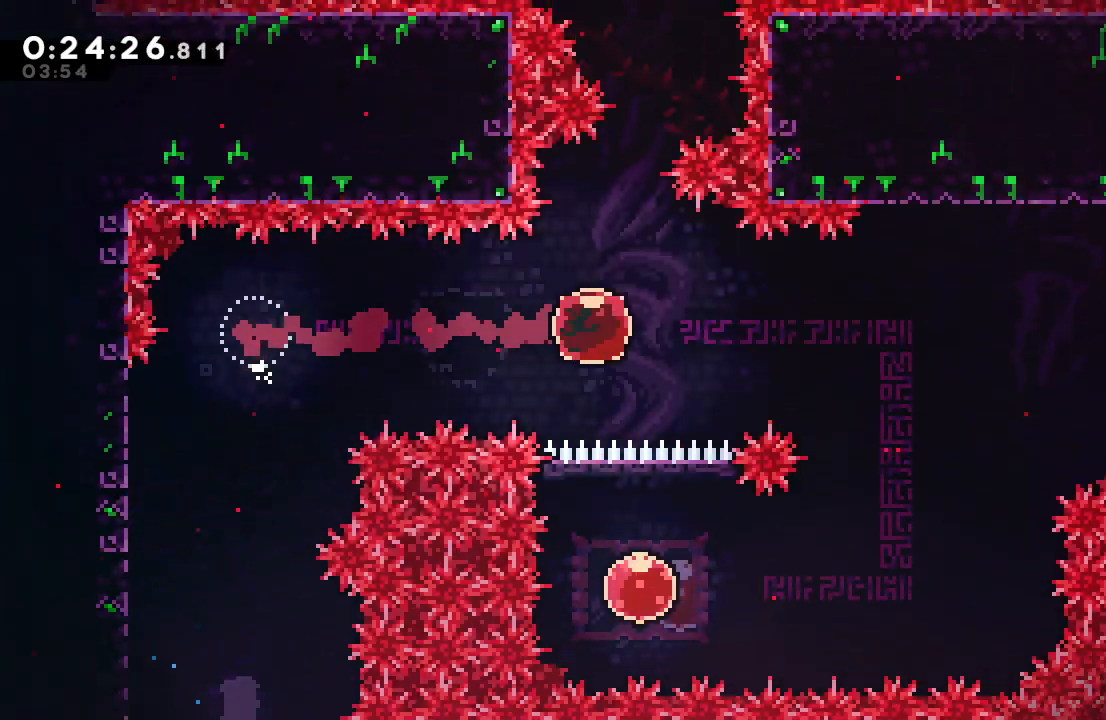
{"buttons": ["DPAD_LEFT"], "left_stick": "center", "right_stick": "center", "events": []}
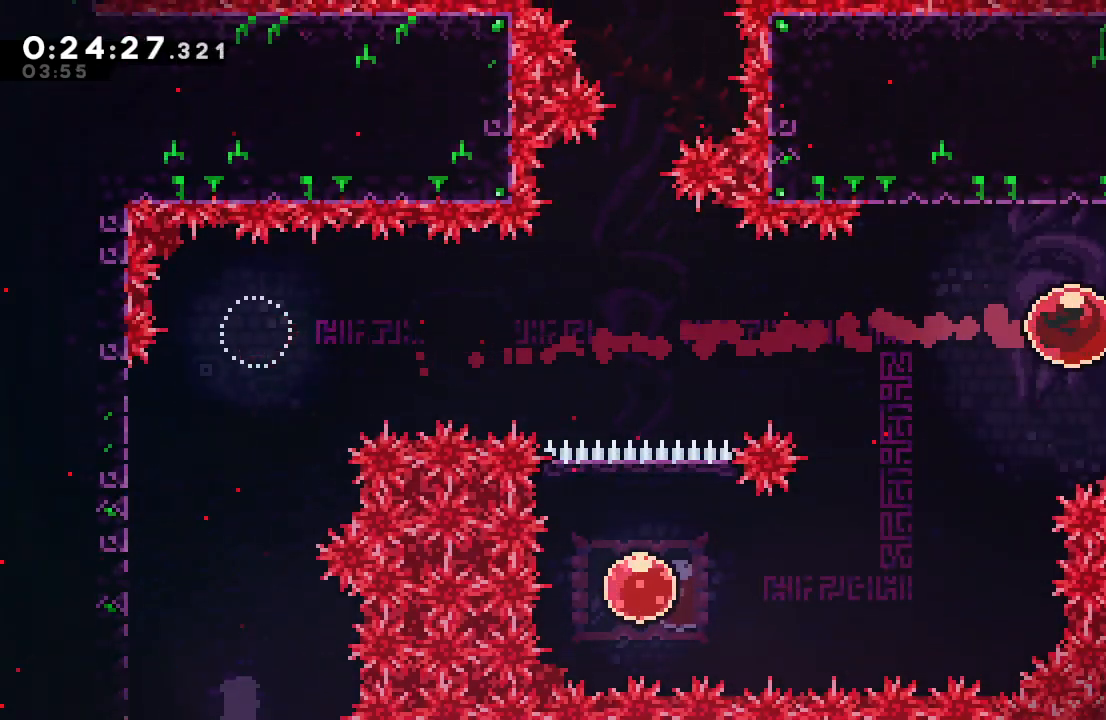
{"buttons": ["DPAD_LEFT"], "left_stick": "center", "right_stick": "center", "events": [[67, "CIRCLE", "down"], [117, "CIRCLE", "up"]]}
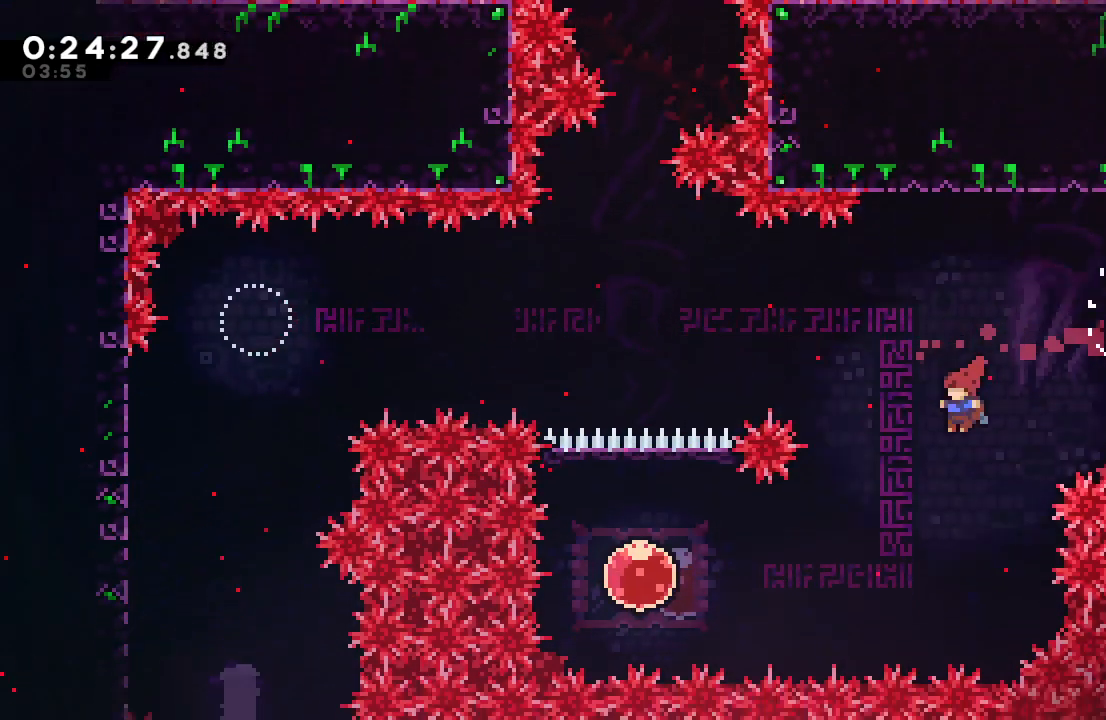
{"buttons": ["DPAD_UP"], "left_stick": "center", "right_stick": "center", "events": [[267, "CROSS", "down"], [400, "CROSS", "up"], [433, "DPAD_LEFT", "up"], [483, "DPAD_UP", "down"]]}
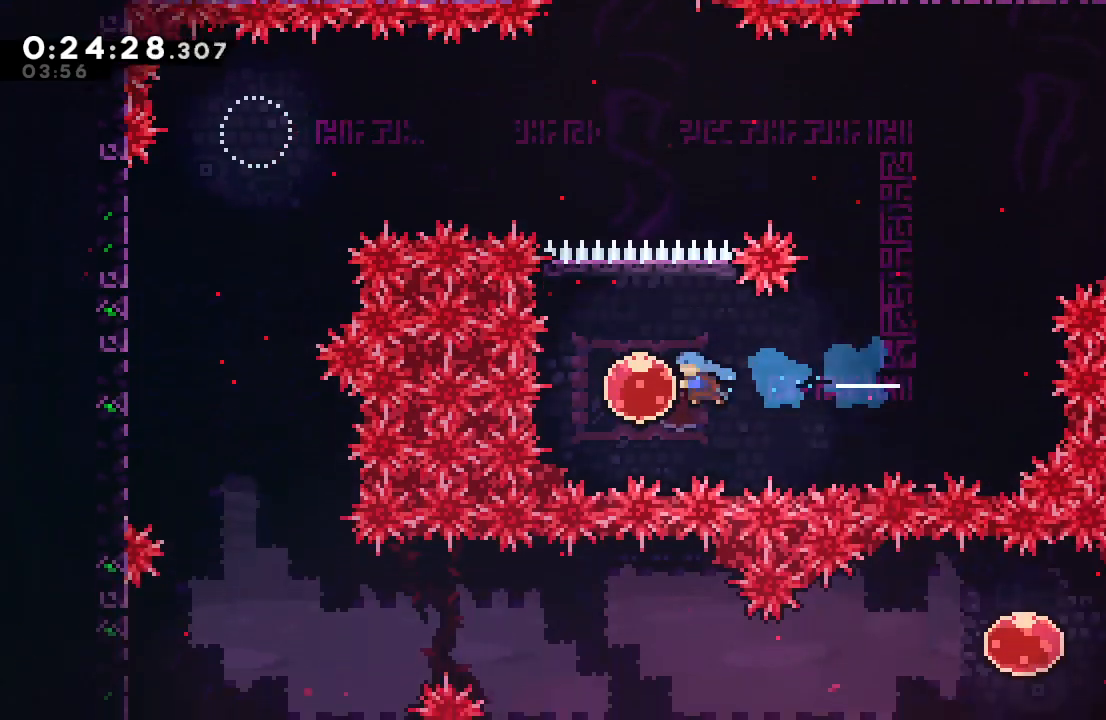
{"buttons": [], "left_stick": "center", "right_stick": "center", "events": [[17, "CROSS", "down"], [150, "CROSS", "up"], [200, "DPAD_UP", "up"]]}
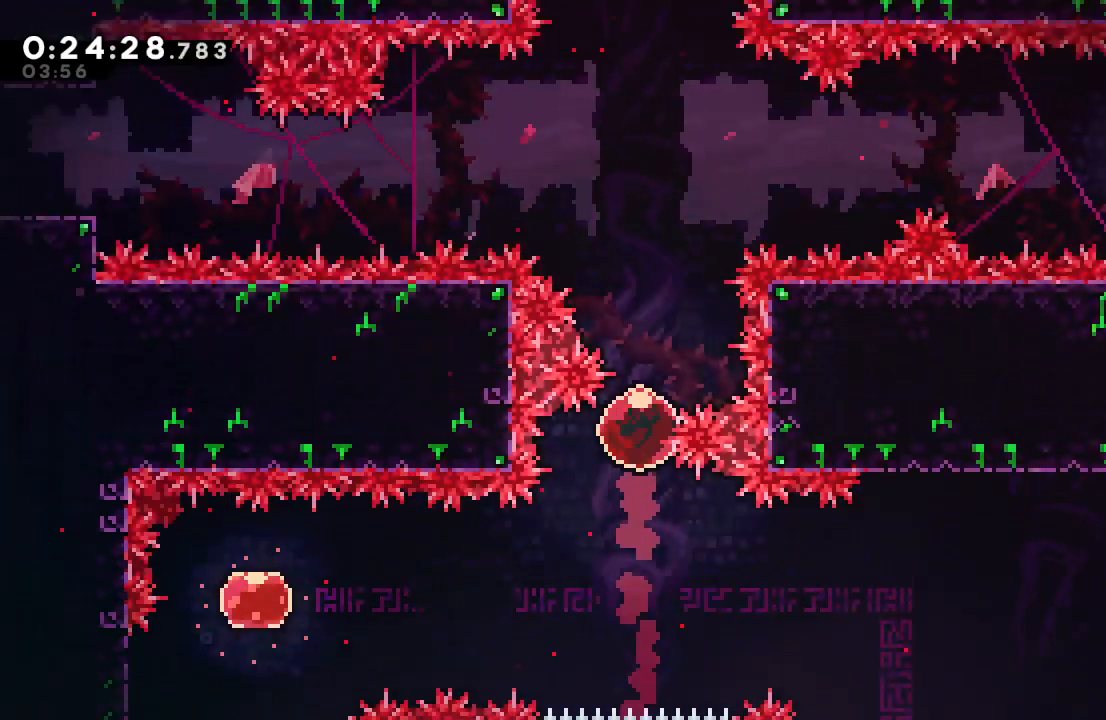
{"buttons": [], "left_stick": "center", "right_stick": "center", "events": []}
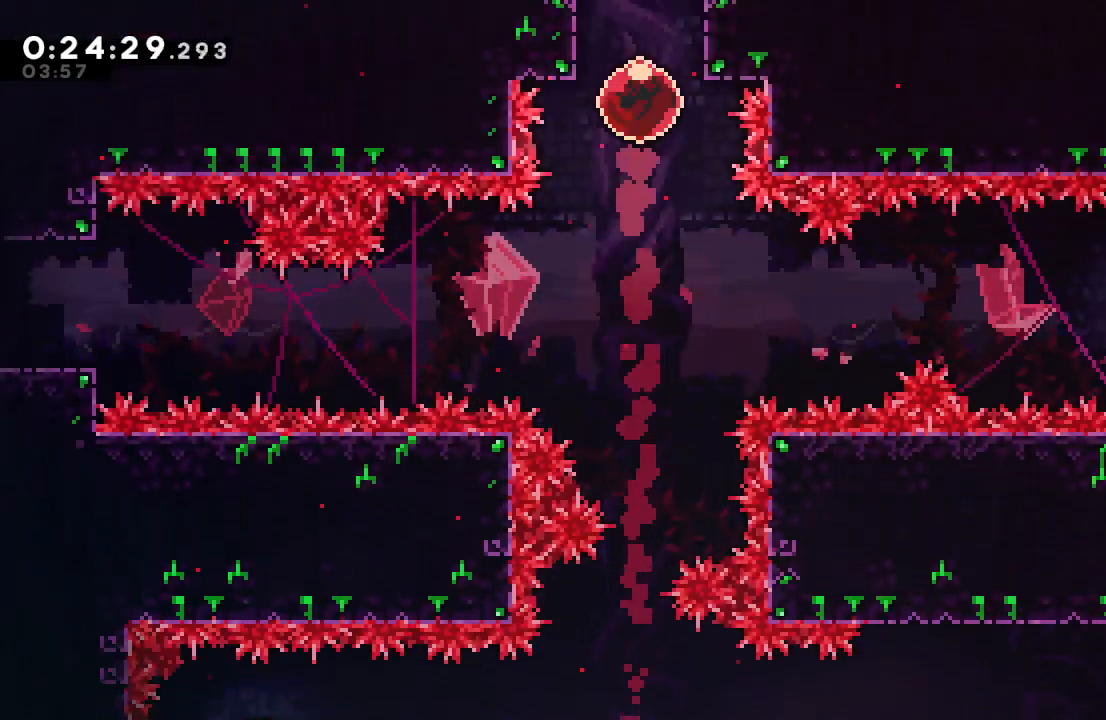
{"buttons": [], "left_stick": "center", "right_stick": "center", "events": []}
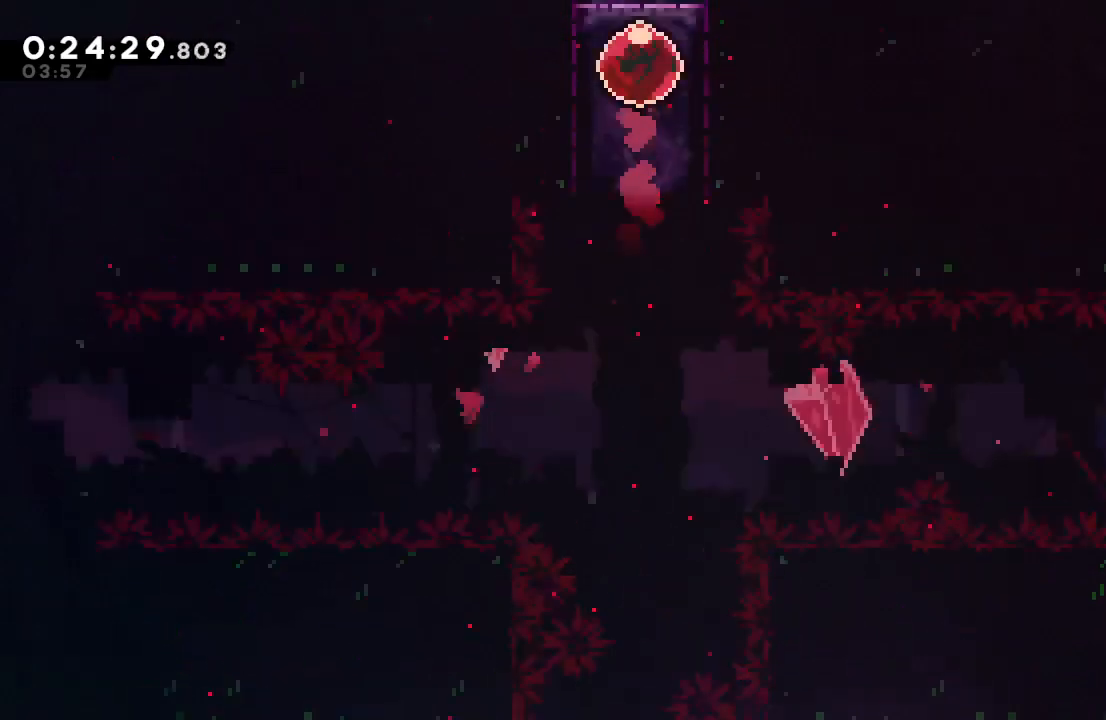
{"buttons": [], "left_stick": "center", "right_stick": "center", "events": []}
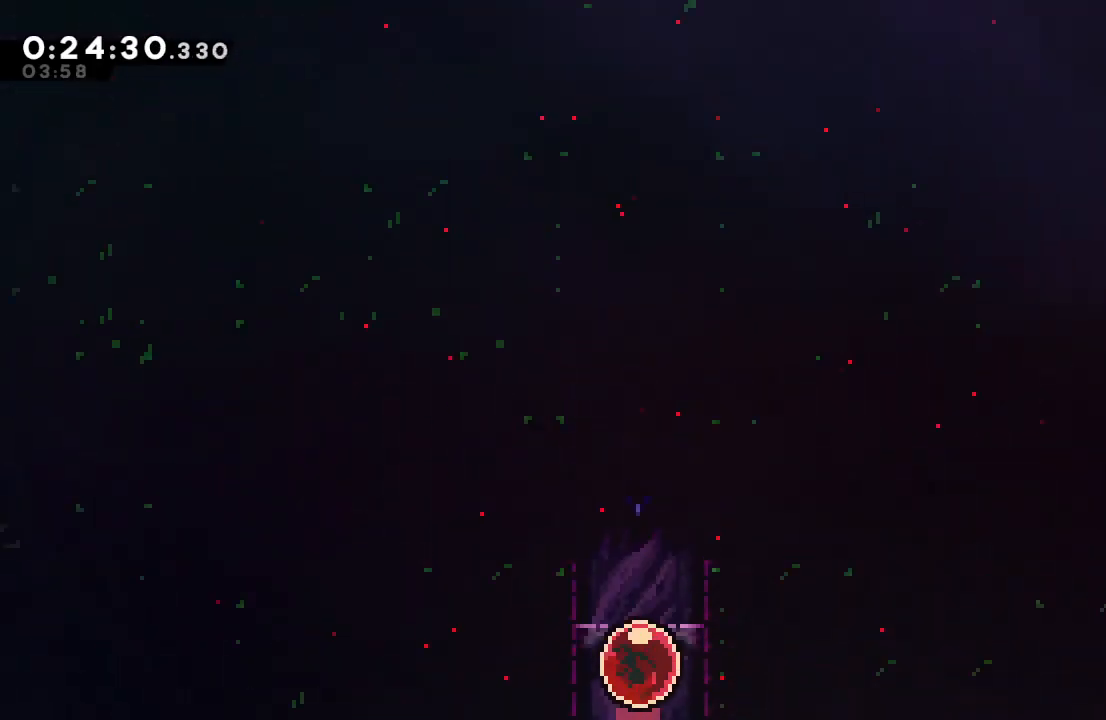
{"buttons": [], "left_stick": "center", "right_stick": "center", "events": []}
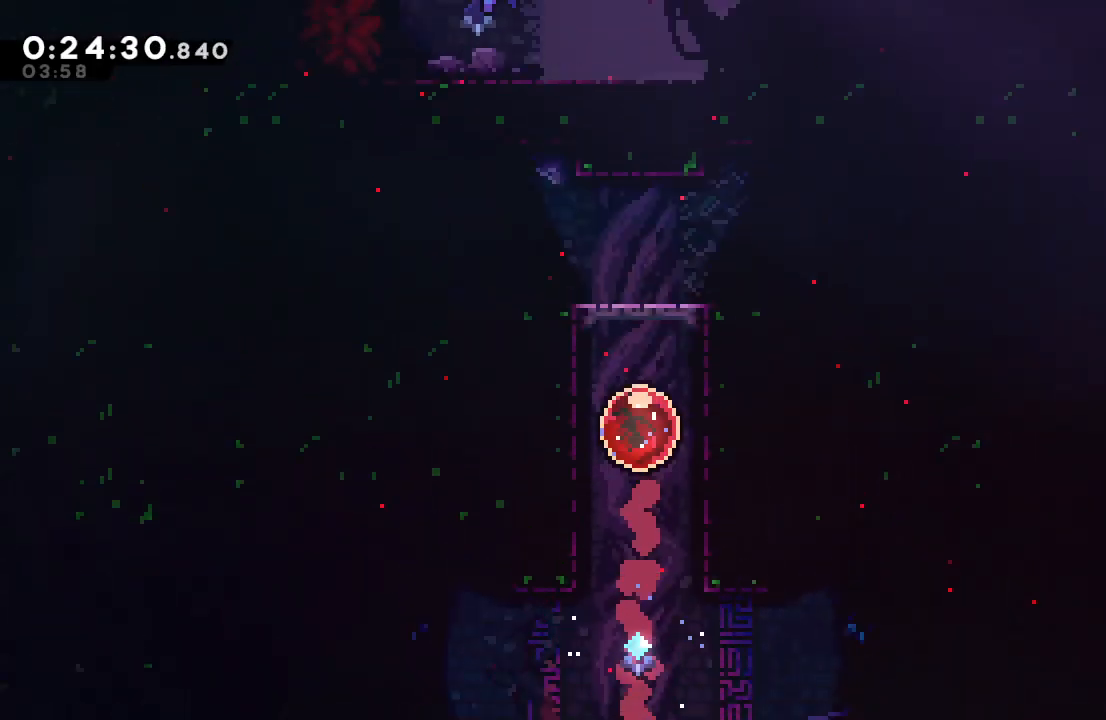
{"buttons": ["CIRCLE", "DPAD_RIGHT"], "left_stick": "center", "right_stick": "center", "events": [[267, "DPAD_RIGHT", "down"], [283, "DPAD_DOWN", "down"], [300, "CROSS", "down"], [400, "CROSS", "up"], [433, "DPAD_DOWN", "up"], [500, "CIRCLE", "down"]]}
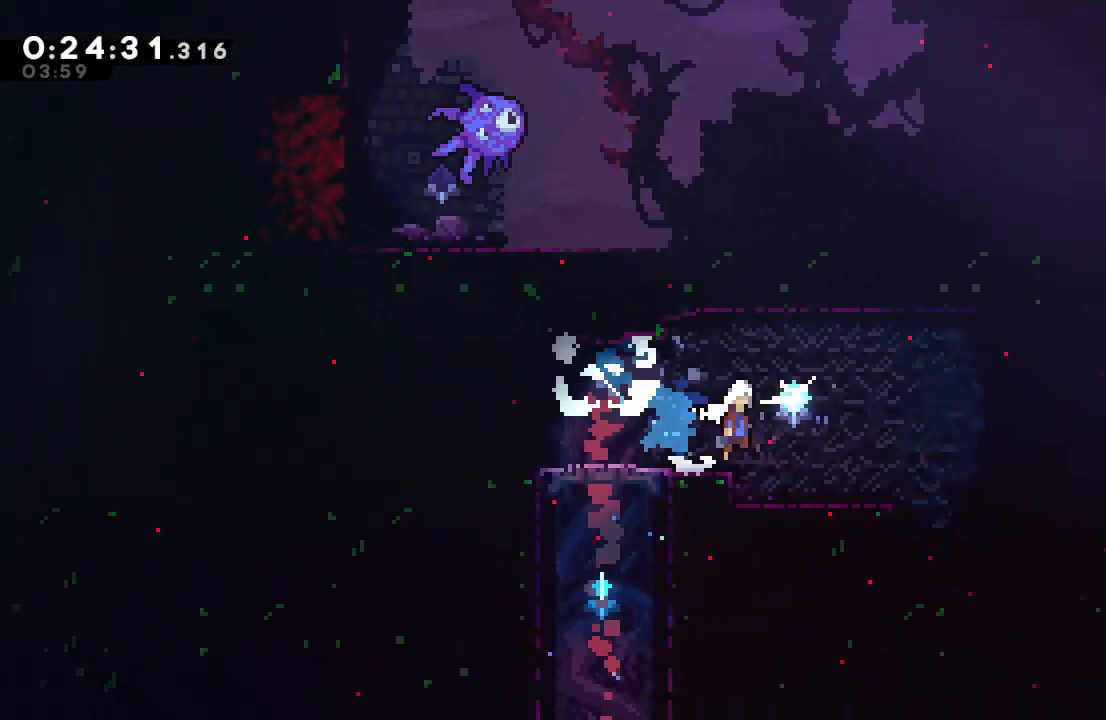
{"buttons": ["CIRCLE", "DPAD_LEFT"], "left_stick": "center", "right_stick": "center", "events": [[183, "CIRCLE", "up"], [233, "DPAD_UP", "down"], [267, "CROSS", "down"], [400, "CROSS", "up"], [400, "DPAD_RIGHT", "up"], [400, "DPAD_UP", "up"], [467, "CIRCLE", "down"], [483, "DPAD_LEFT", "down"]]}
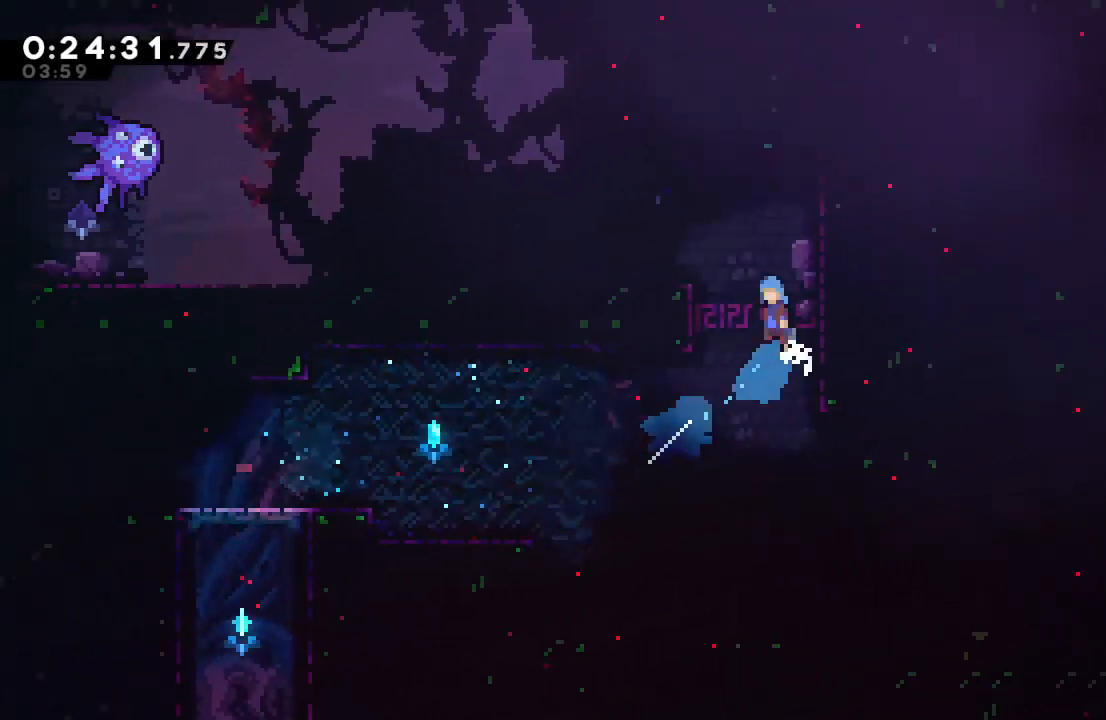
{"buttons": ["CIRCLE", "DPAD_RIGHT"], "left_stick": "center", "right_stick": "center", "events": [[133, "CIRCLE", "up"], [317, "DPAD_LEFT", "up"], [367, "CIRCLE", "down"], [367, "DPAD_RIGHT", "down"]]}
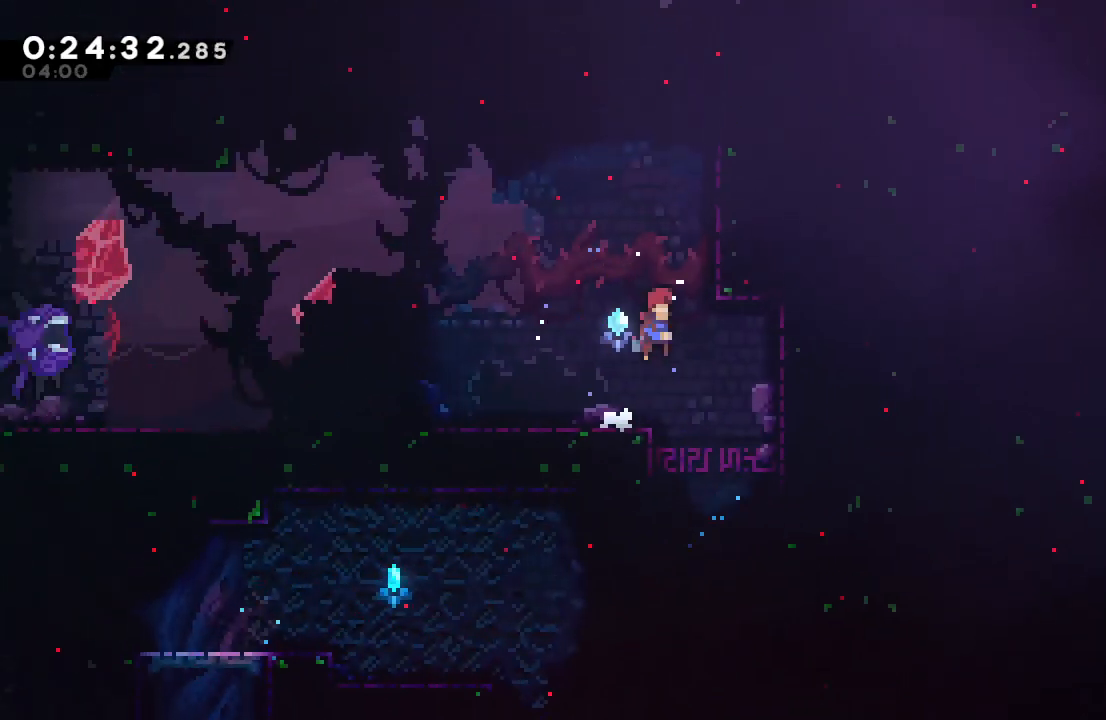
{"buttons": ["CIRCLE", "R1", "DPAD_RIGHT"], "left_stick": "center", "right_stick": "center", "events": [[50, "DPAD_RIGHT", "up"], [83, "DPAD_UP", "down"], [133, "CROSS", "down"], [217, "R1", "down"], [233, "CROSS", "up"], [233, "DPAD_UP", "up"], [317, "DPAD_RIGHT", "down"]]}
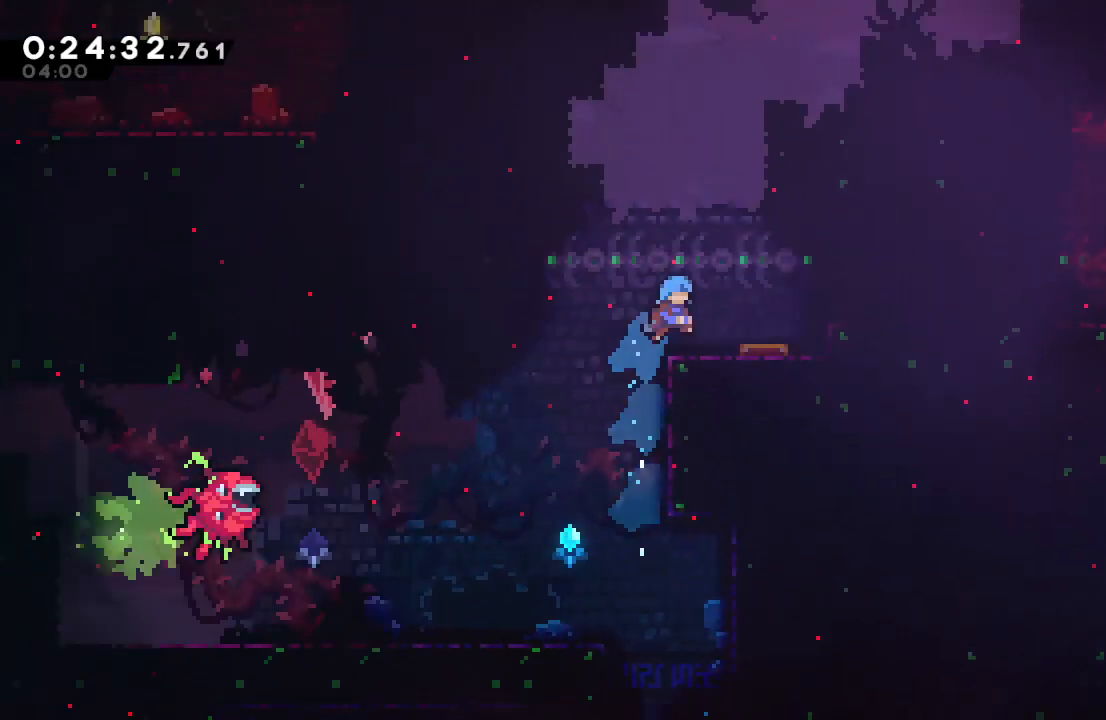
{"buttons": ["R1", "DPAD_RIGHT"], "left_stick": "center", "right_stick": "center", "events": [[467, "CIRCLE", "up"], [483, "DPAD_RIGHT", "up"], [500, "DPAD_RIGHT", "down"]]}
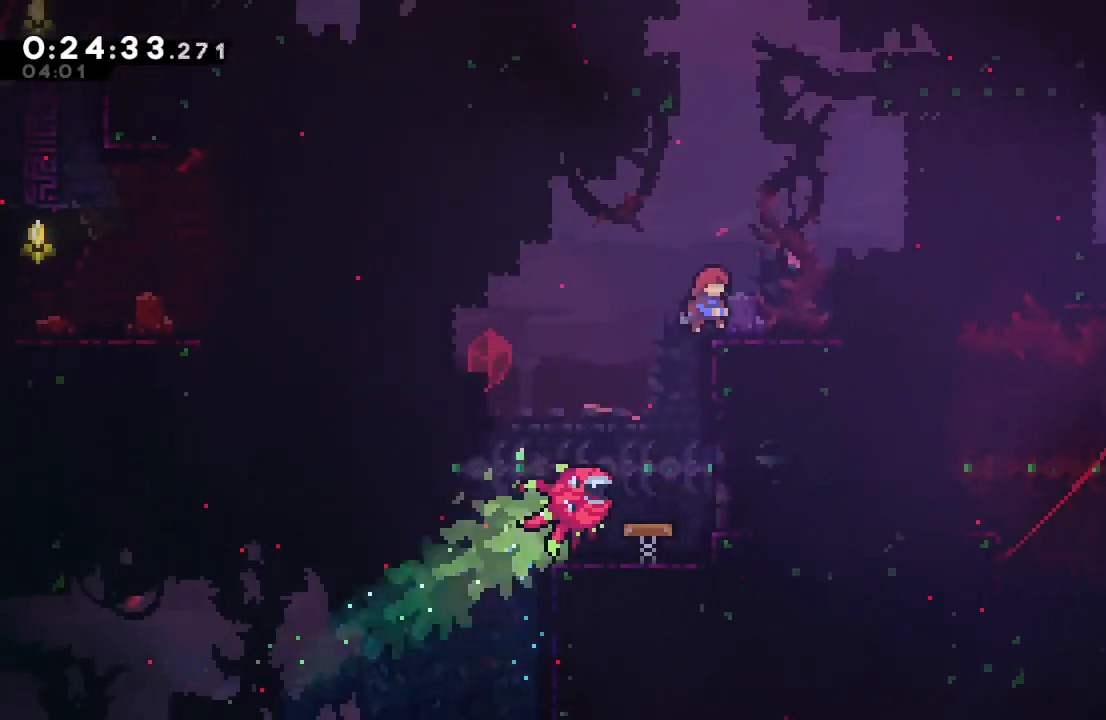
{"buttons": ["DPAD_DOWN", "DPAD_RIGHT"], "left_stick": "center", "right_stick": "center", "events": [[17, "DPAD_DOWN", "down"], [67, "CROSS", "down"], [183, "CROSS", "up"], [267, "DPAD_RIGHT", "up"], [283, "CIRCLE", "down"], [300, "DPAD_RIGHT", "down"], [367, "CIRCLE", "up"], [367, "L1", "down"], [433, "R1", "up"], [500, "L1", "up"]]}
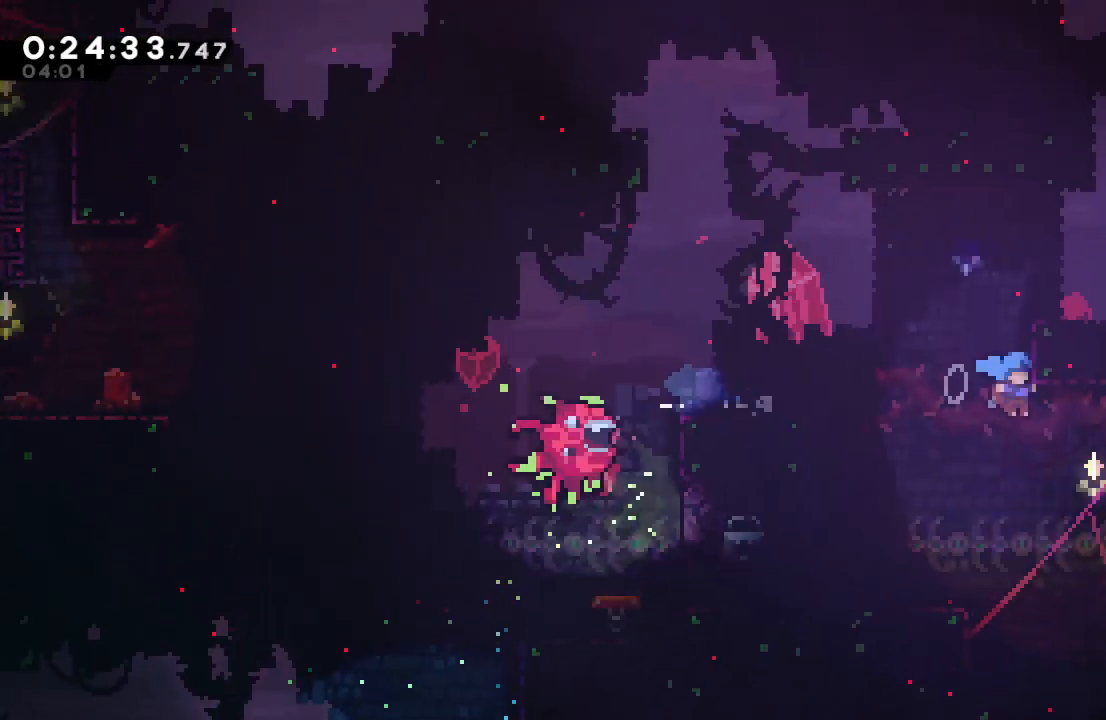
{"buttons": ["DPAD_DOWN", "DPAD_RIGHT"], "left_stick": "center", "right_stick": "center", "events": [[317, "CROSS", "down"], [450, "CROSS", "up"]]}
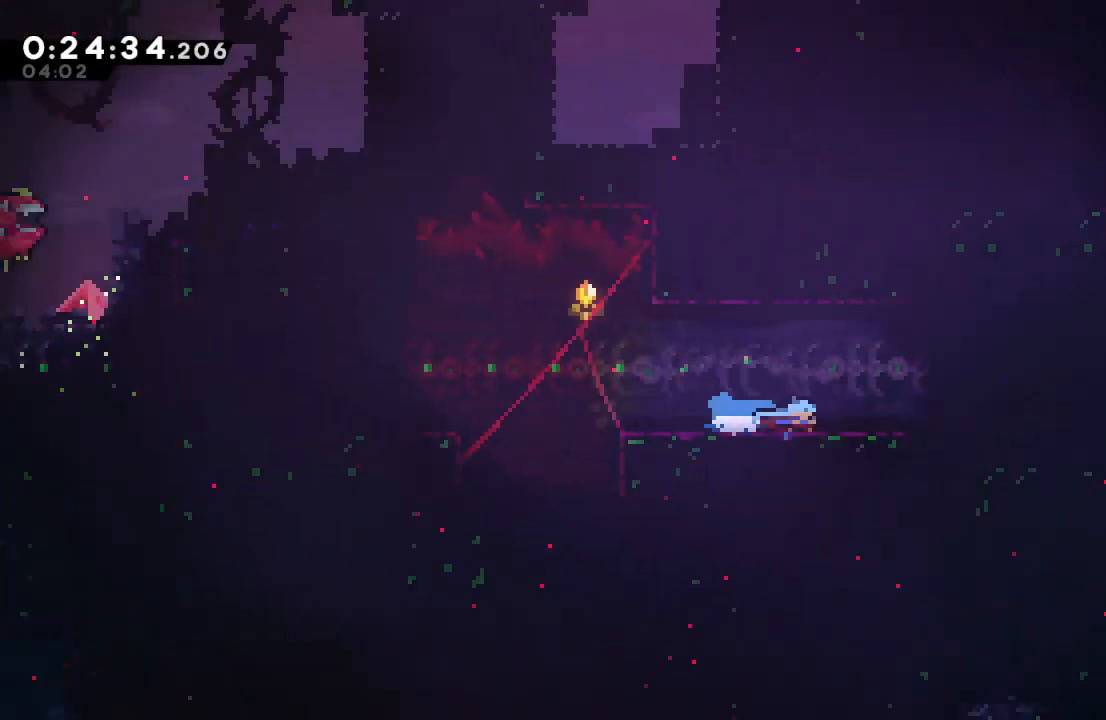
{"buttons": ["DPAD_RIGHT"], "left_stick": "center", "right_stick": "center", "events": [[117, "DPAD_RIGHT", "up"], [183, "DPAD_RIGHT", "down"], [450, "DPAD_DOWN", "up"]]}
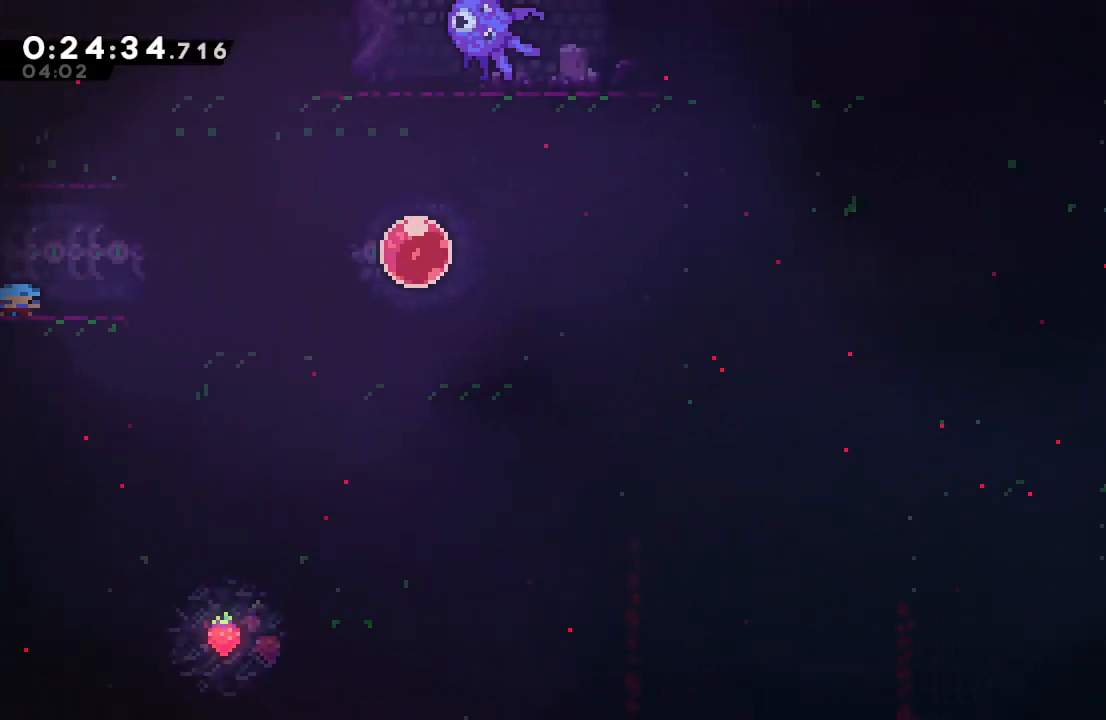
{"buttons": ["CROSS", "CIRCLE", "DPAD_DOWN"], "left_stick": "center", "right_stick": "center", "events": [[100, "CIRCLE", "down"], [317, "DPAD_RIGHT", "up"], [350, "DPAD_DOWN", "down"], [400, "CROSS", "down"]]}
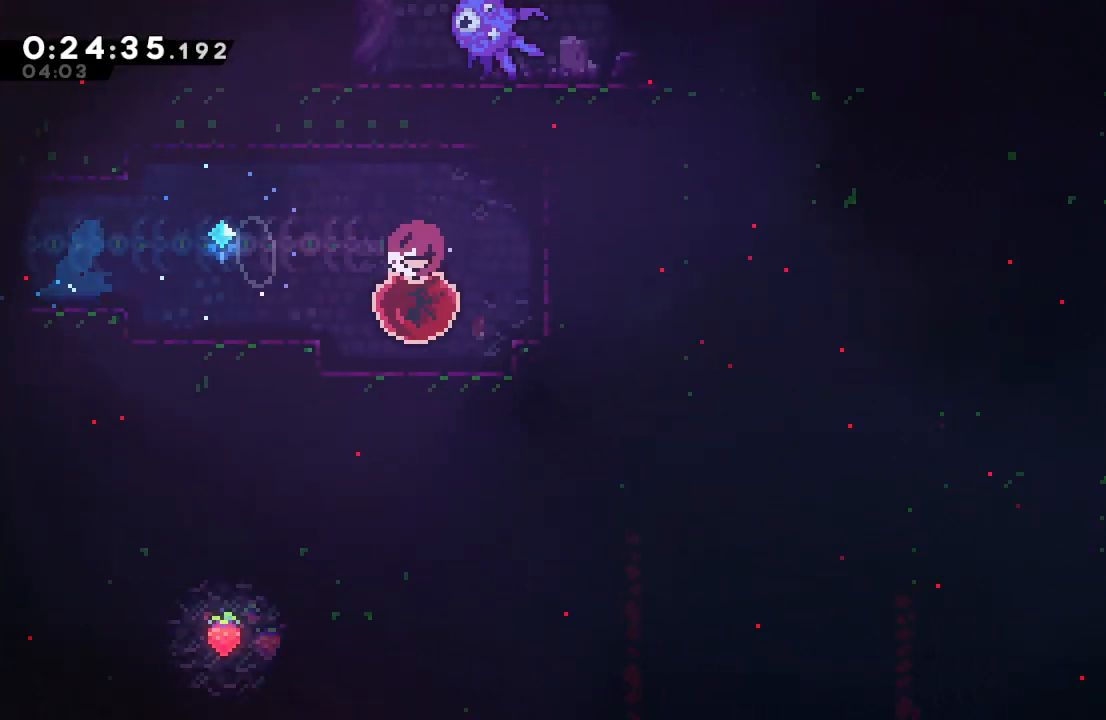
{"buttons": ["DPAD_LEFT"], "left_stick": "center", "right_stick": "center", "events": [[17, "CROSS", "up"], [33, "CIRCLE", "up"], [67, "DPAD_DOWN", "up"], [500, "DPAD_LEFT", "down"]]}
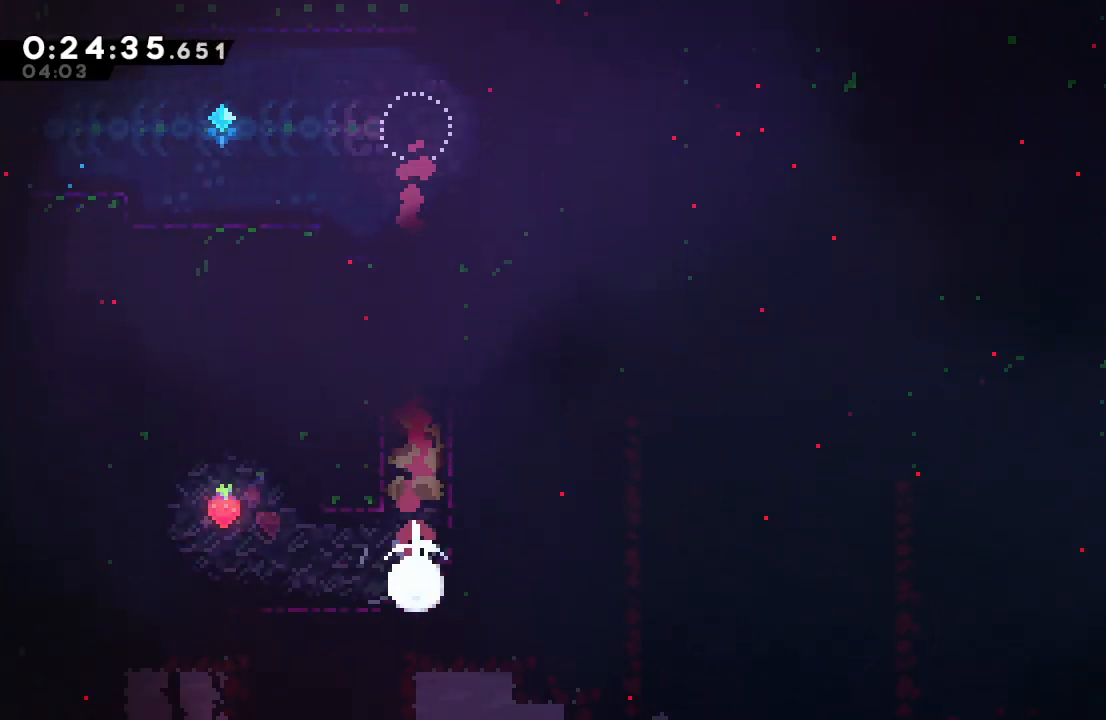
{"buttons": ["DPAD_DOWN", "DPAD_RIGHT"], "left_stick": "center", "right_stick": "center", "events": [[17, "CROSS", "down"], [133, "CROSS", "up"], [233, "CIRCLE", "down"], [267, "DPAD_LEFT", "up"], [300, "CIRCLE", "up"], [333, "DPAD_RIGHT", "down"], [350, "DPAD_DOWN", "down"], [383, "CROSS", "down"], [500, "CROSS", "up"]]}
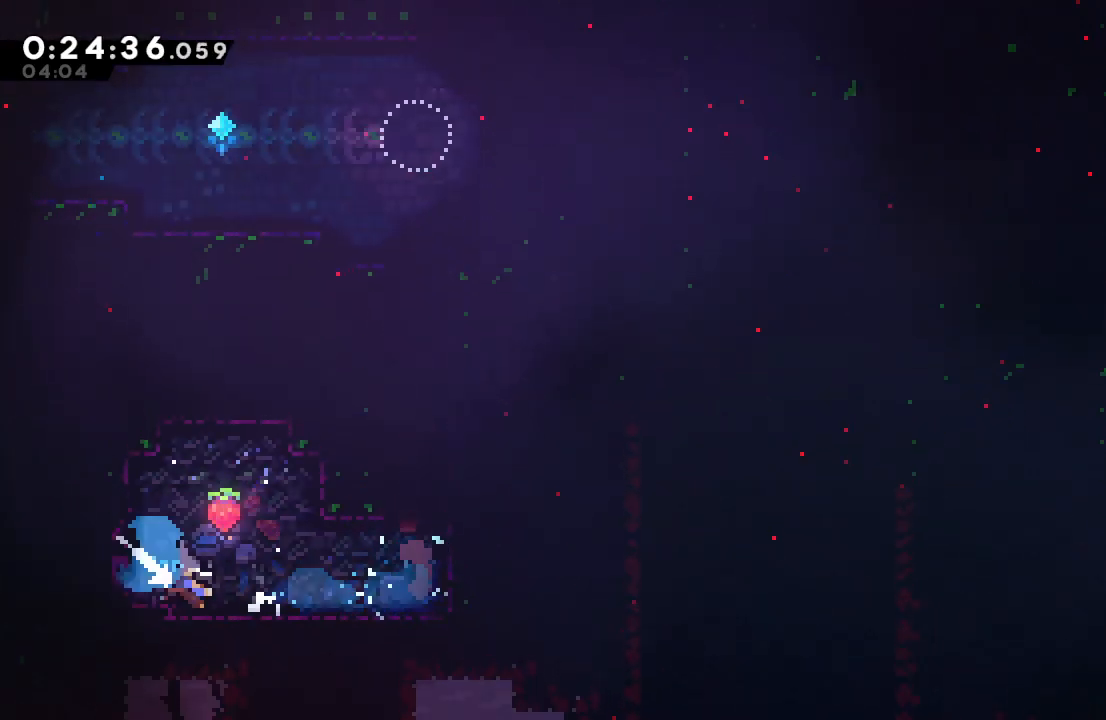
{"buttons": [], "left_stick": "center", "right_stick": "center", "events": [[100, "CIRCLE", "down"], [200, "DPAD_DOWN", "up"], [217, "CIRCLE", "up"], [217, "DPAD_RIGHT", "up"], [267, "DPAD_UP", "down"], [283, "CROSS", "down"], [400, "DPAD_UP", "up"], [433, "CROSS", "up"]]}
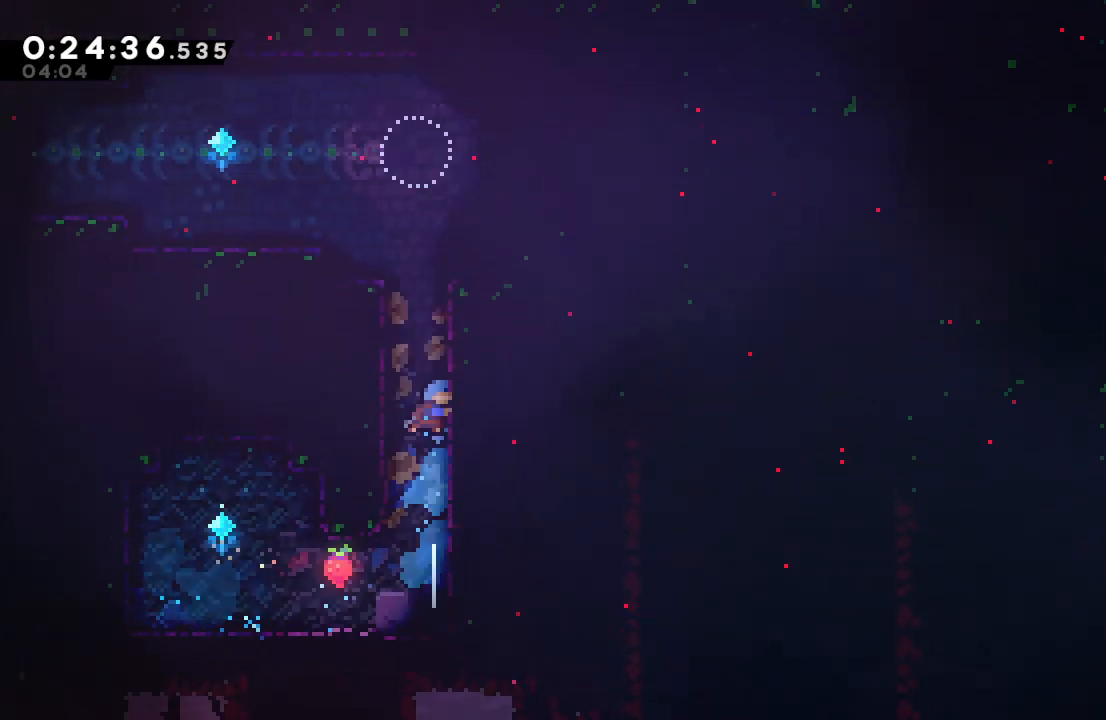
{"buttons": ["CROSS", "CIRCLE", "DPAD_LEFT"], "left_stick": "center", "right_stick": "center", "events": [[33, "CIRCLE", "down"], [383, "DPAD_LEFT", "down"], [433, "CROSS", "down"]]}
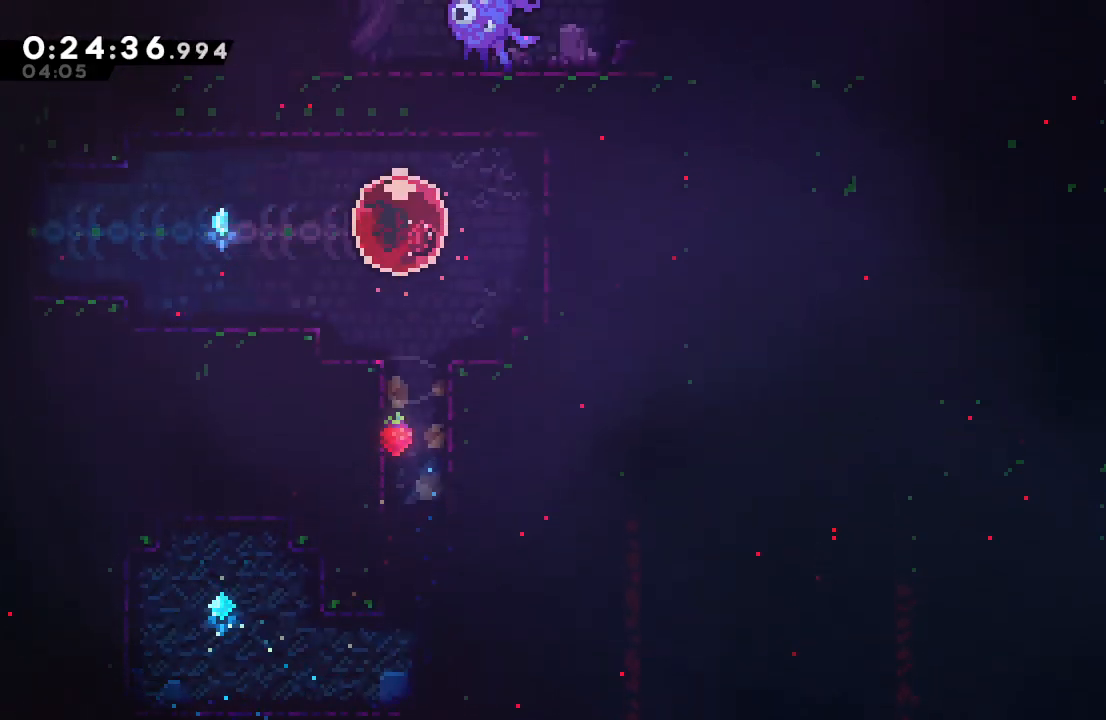
{"buttons": ["CIRCLE", "DPAD_LEFT"], "left_stick": "center", "right_stick": "center", "events": [[33, "CROSS", "up"], [83, "CIRCLE", "up"], [250, "DPAD_DOWN", "down"], [283, "CROSS", "down"], [383, "CROSS", "up"], [417, "DPAD_DOWN", "up"], [467, "CIRCLE", "down"]]}
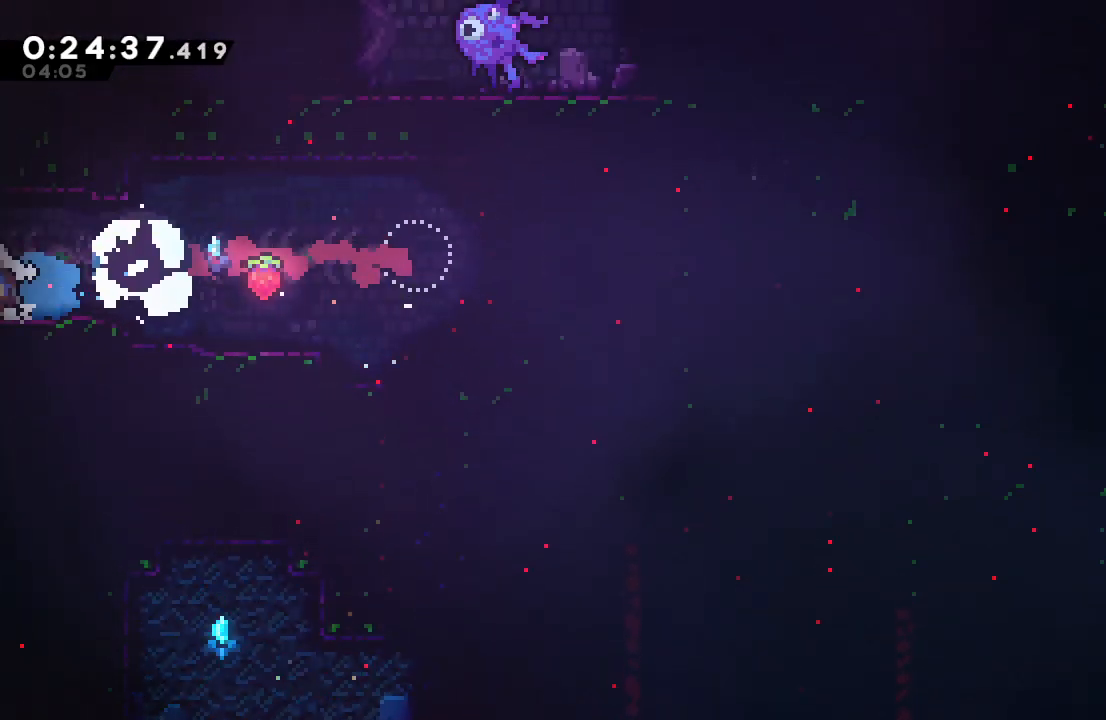
{"buttons": ["CIRCLE", "DPAD_LEFT"], "left_stick": "center", "right_stick": "center", "events": []}